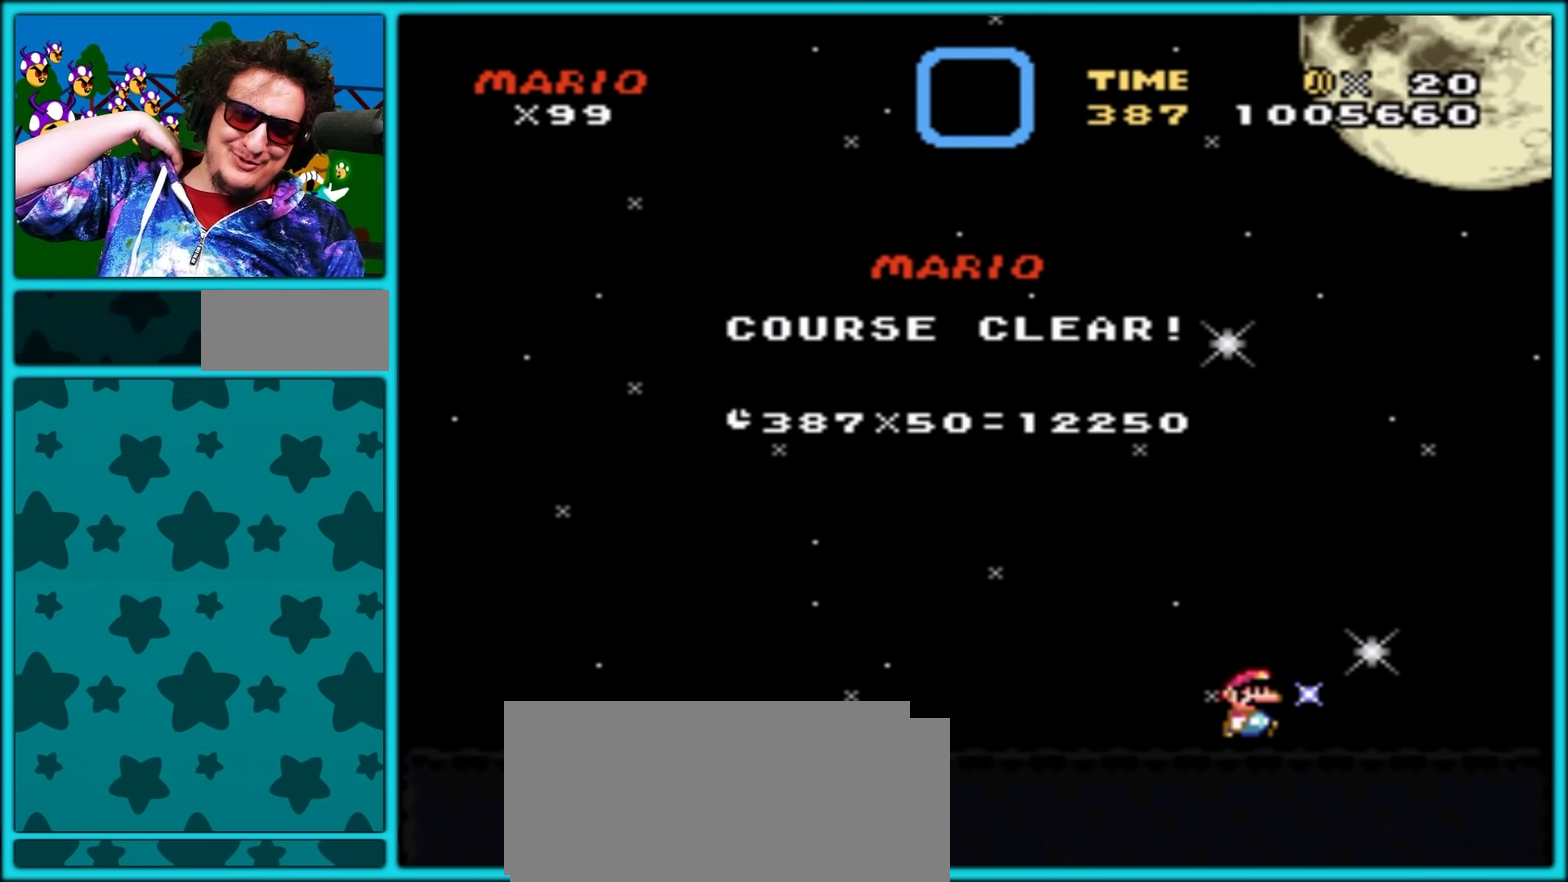
Gameplay with a controller (Nintendo layout); each line is a JSON object with the inputs held at the frame after it. "events" lists button and stick changes between this image and that frame as [ms after this image, input, new state], when the widget could be followed in between. Not read: L3 R3.
{"buttons": [], "events": []}
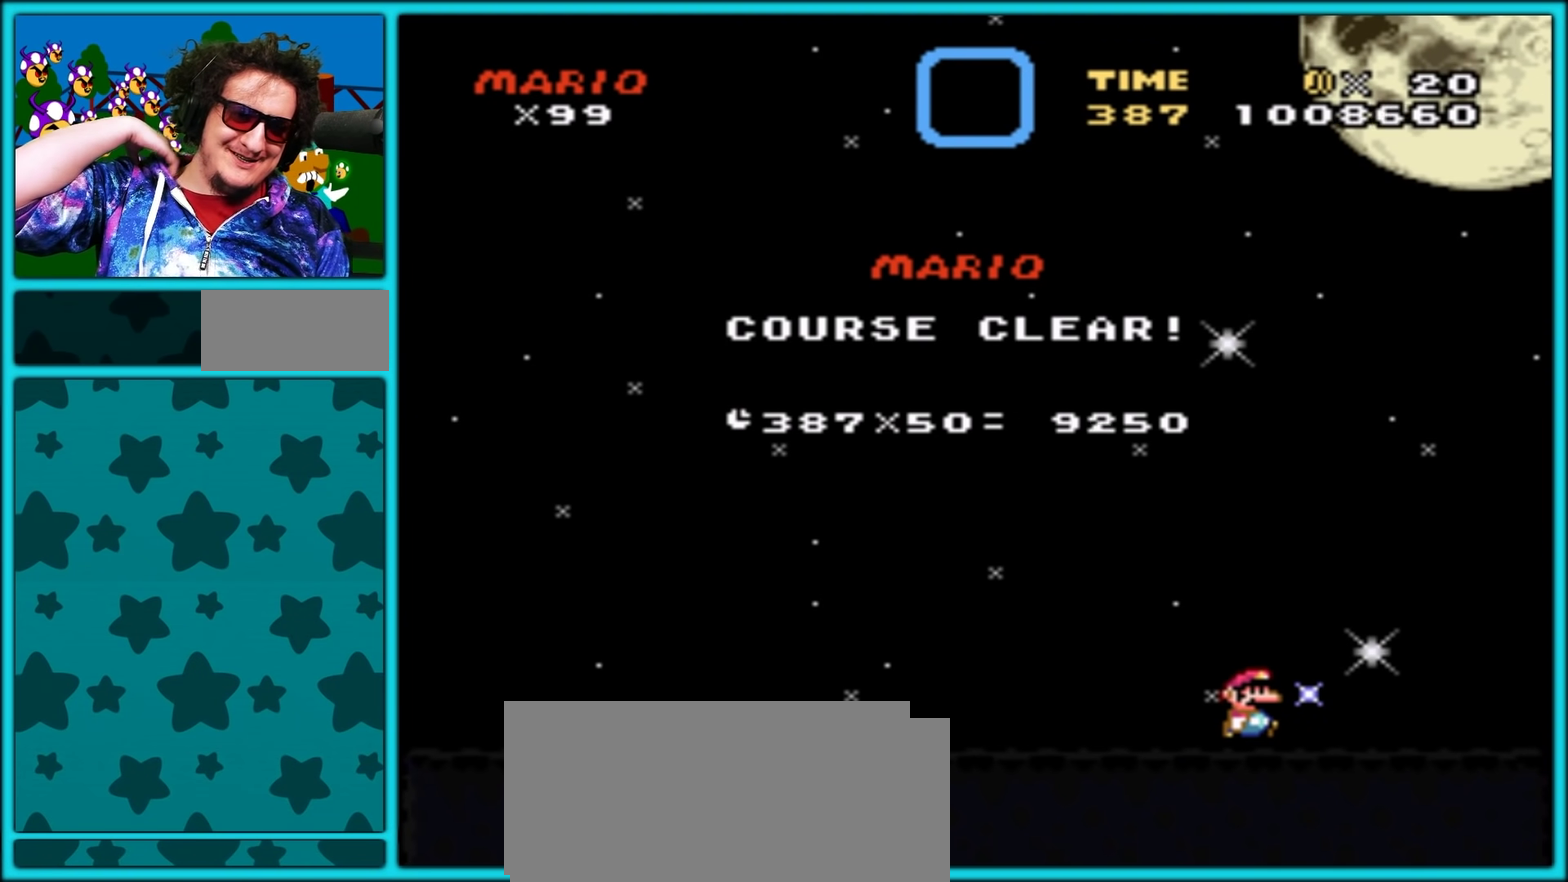
{"buttons": [], "events": []}
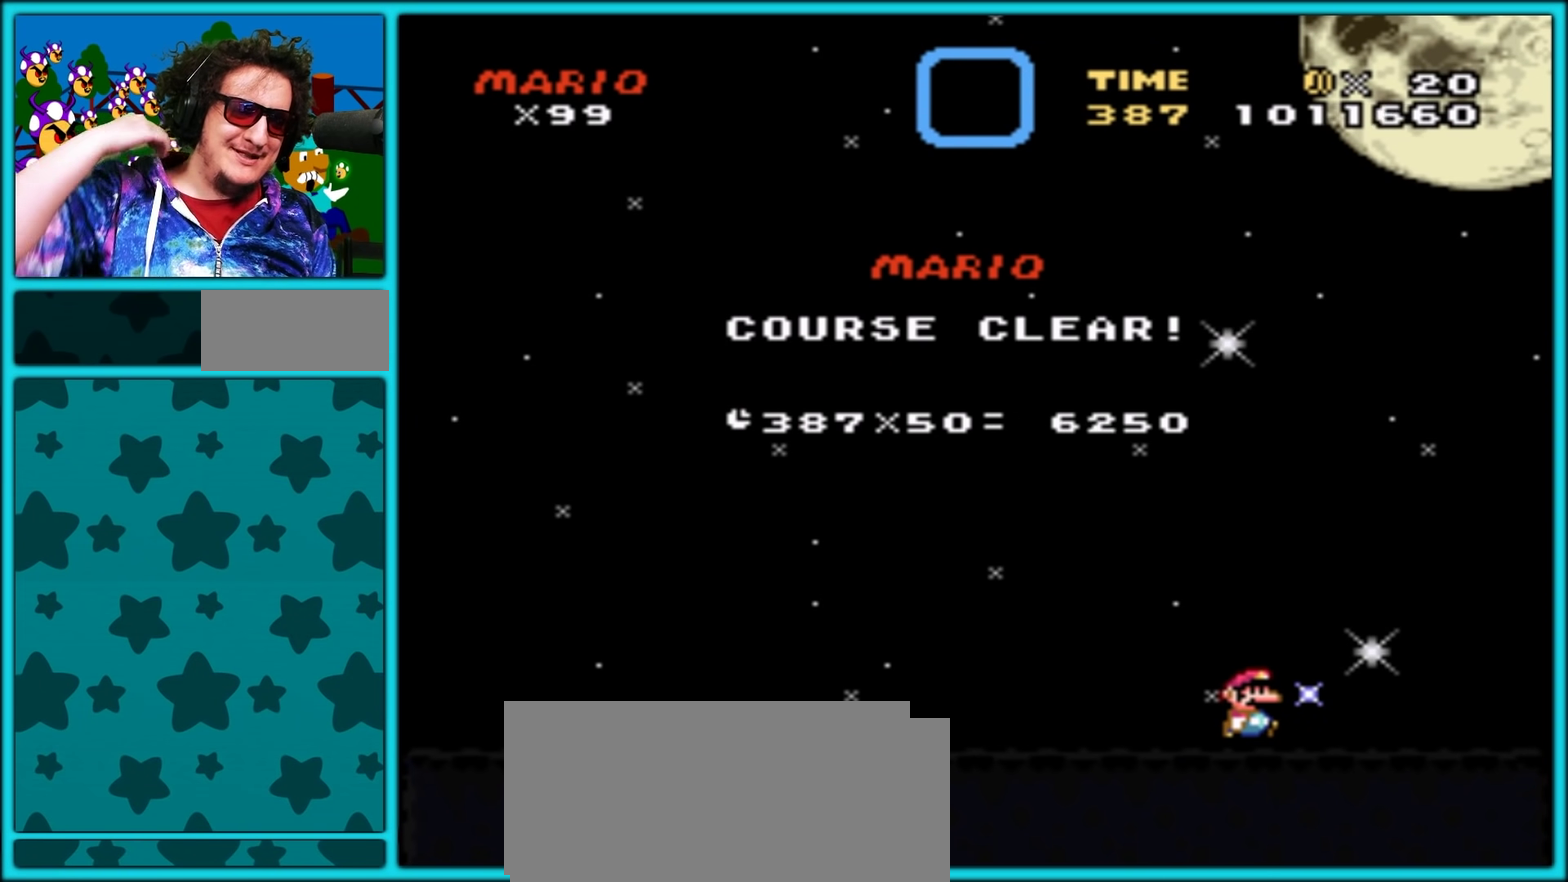
{"buttons": [], "events": []}
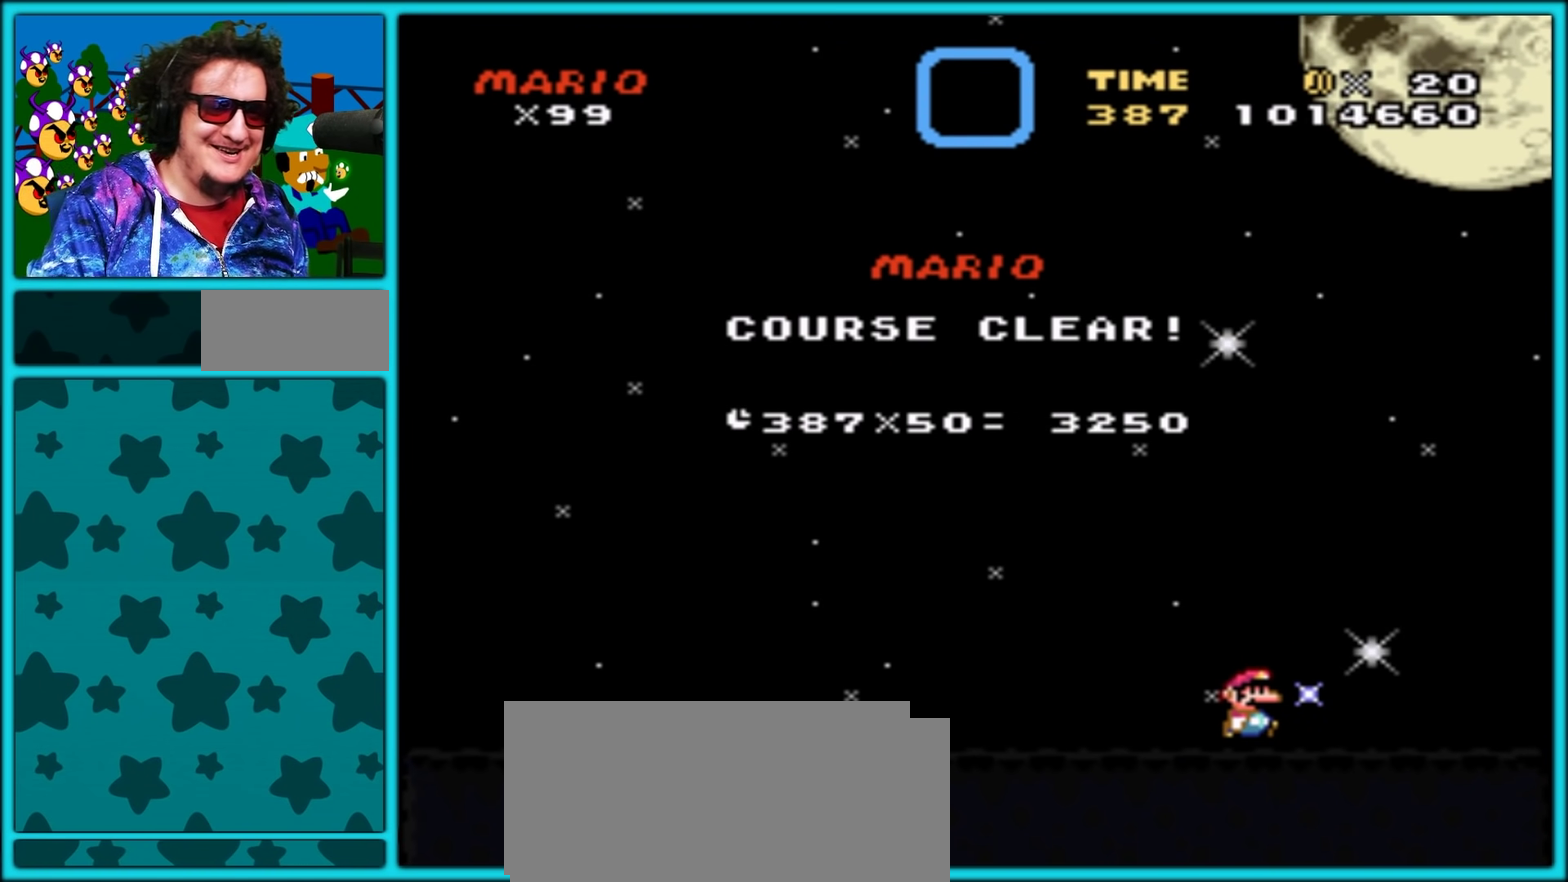
{"buttons": [], "events": []}
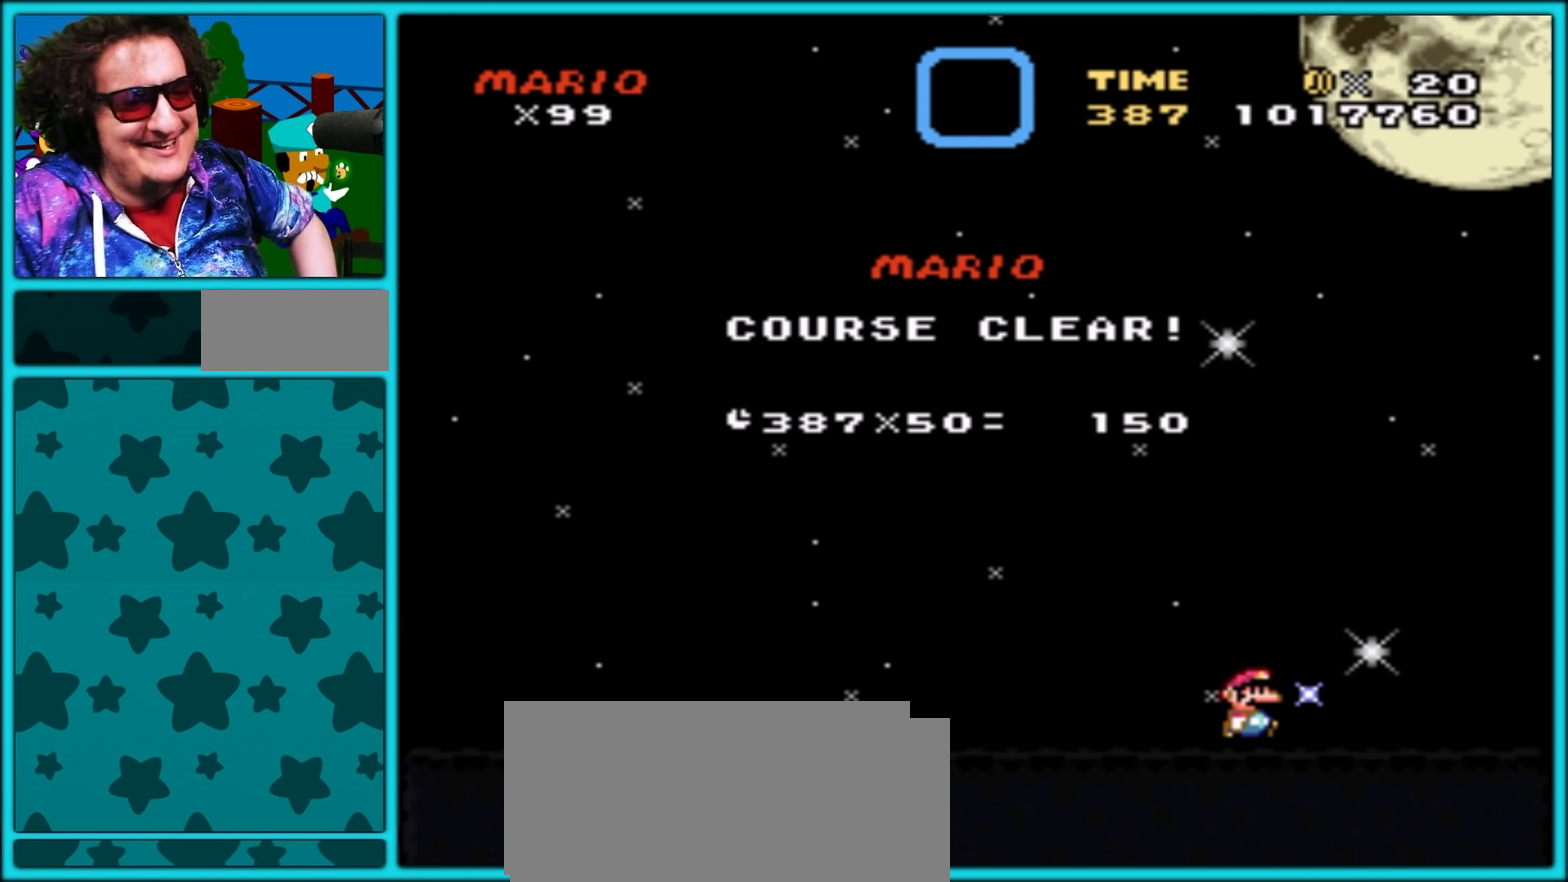
{"buttons": ["A"], "events": [[133, "A", "down"], [200, "A", "up"], [267, "A", "down"], [367, "A", "up"], [433, "A", "down"]]}
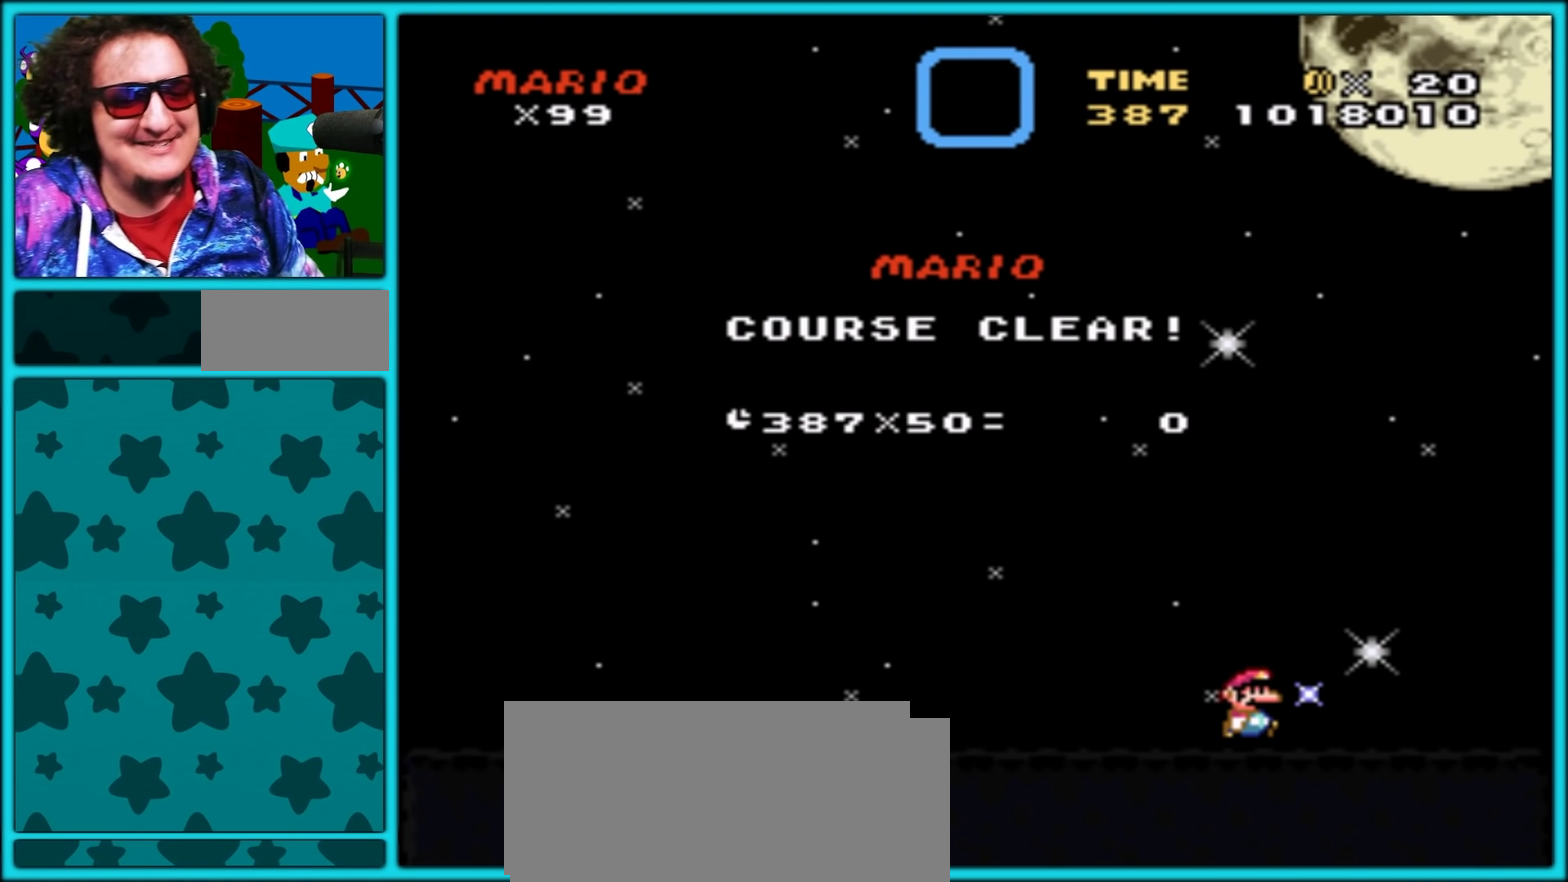
{"buttons": ["A"], "events": [[17, "A", "up"], [83, "A", "down"], [200, "A", "up"], [283, "A", "down"], [383, "A", "up"], [433, "A", "down"]]}
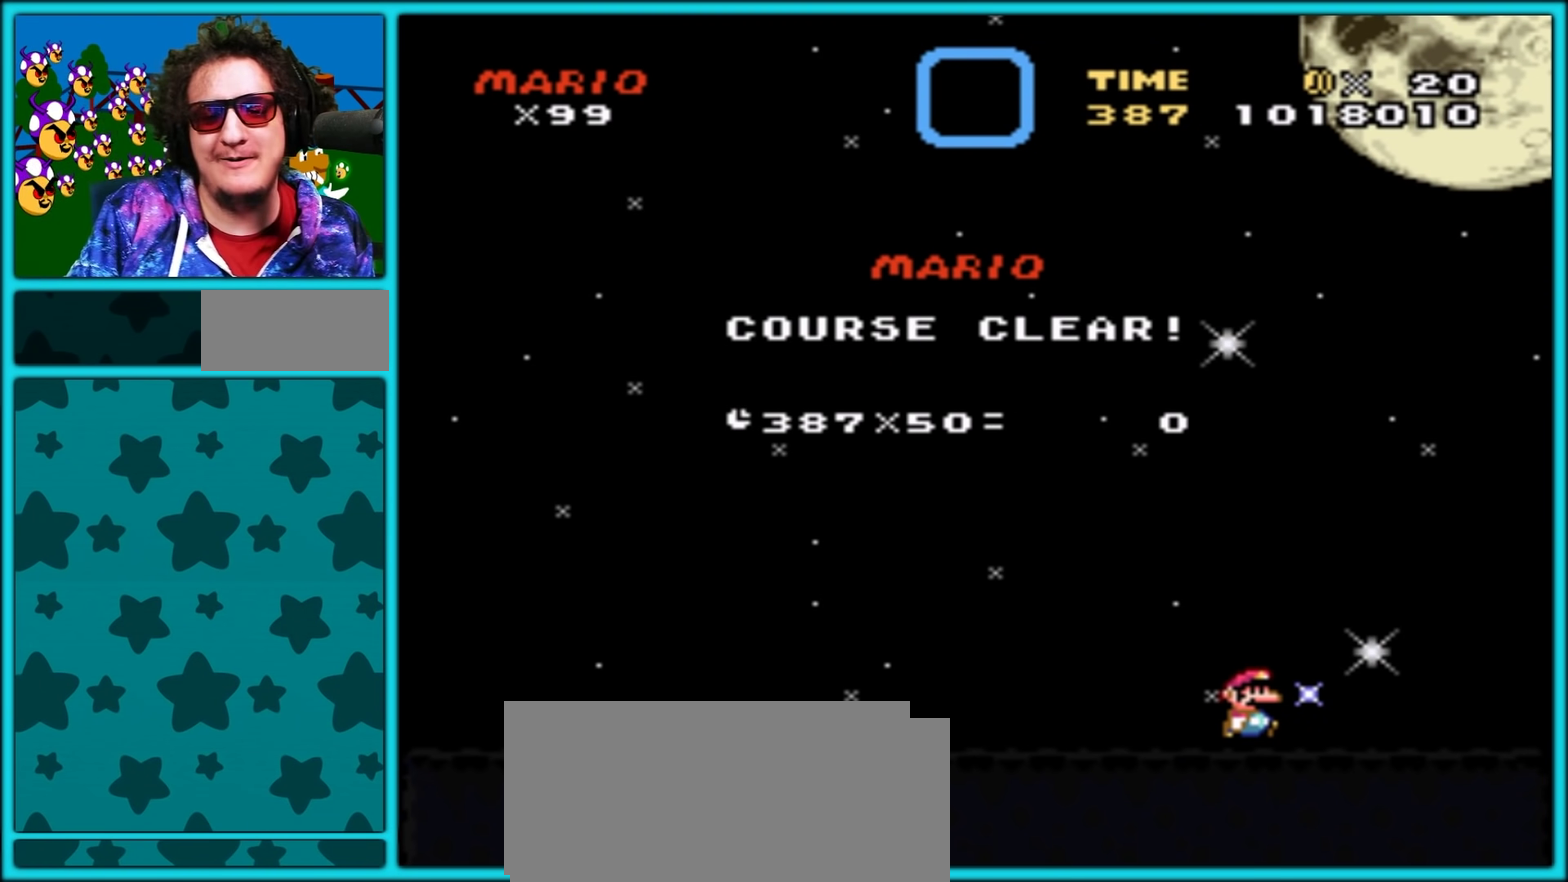
{"buttons": [], "events": [[33, "A", "up"]]}